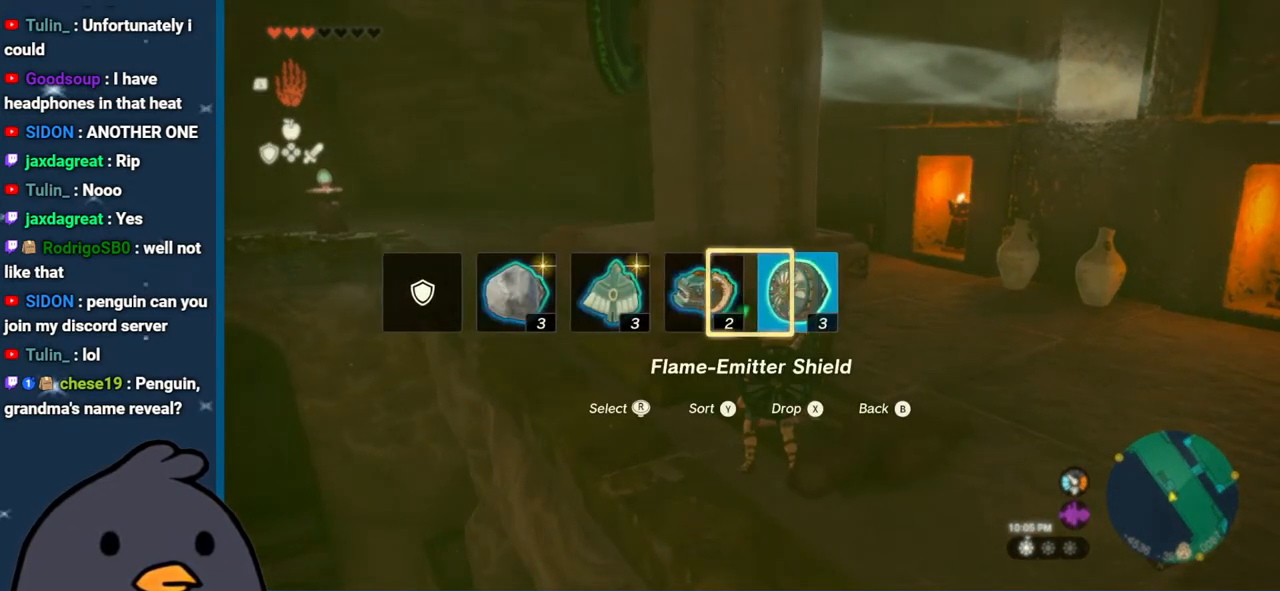
Gameplay with a controller (Nintendo layout); each line is a JSON object with the inputs held at the frame after it. "events" lists button and stick changes between this image and that frame as [ms after this image, input, new state], when the widget could be followed in between. Not read: L3 R3.
{"buttons": [], "left_stick": "up", "right_stick": "left", "events": [[217, "left_stick", "up"], [283, "right_stick", "down-left"], [467, "right_stick", "left"]]}
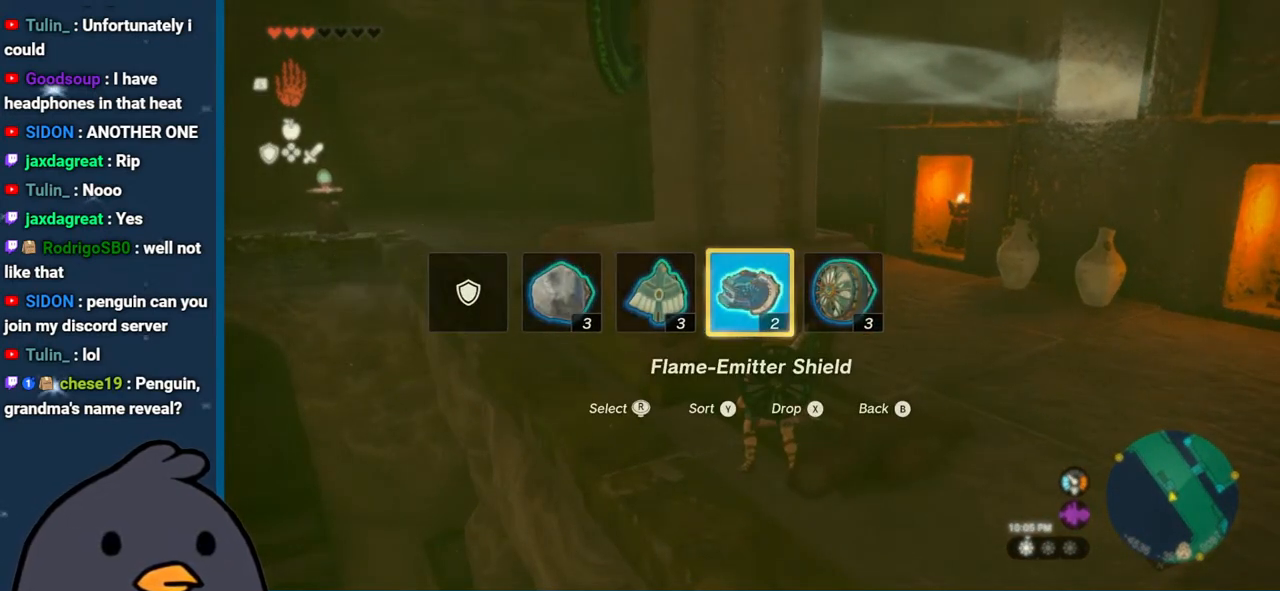
{"buttons": [], "left_stick": "up", "right_stick": "left", "events": []}
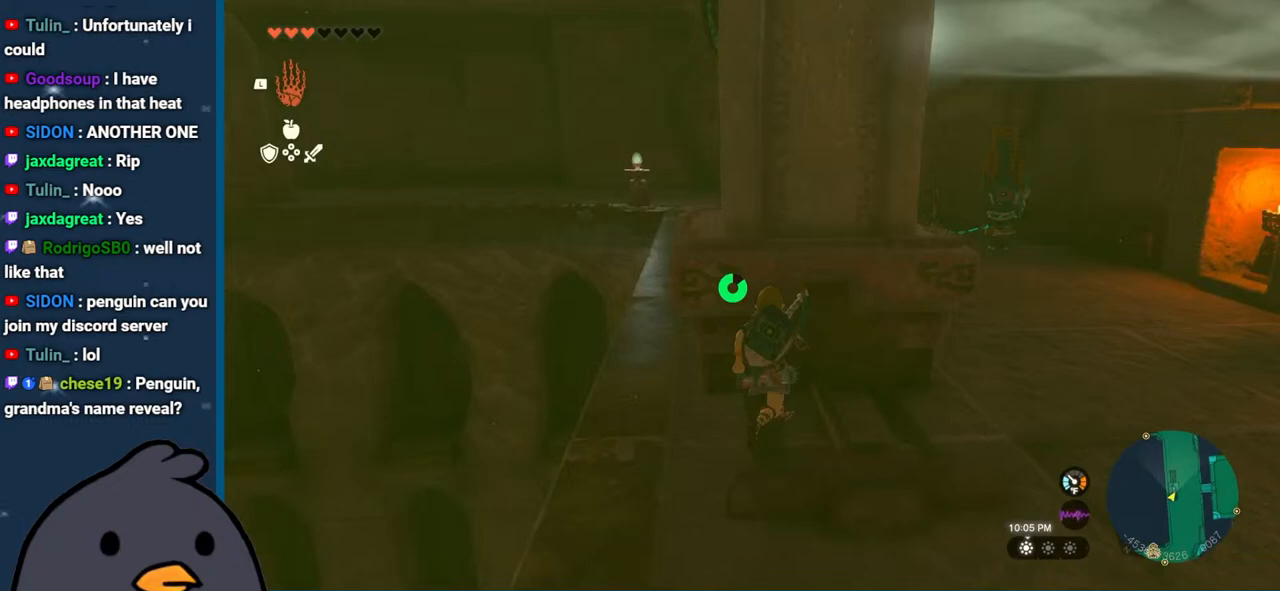
{"buttons": [], "left_stick": "right", "right_stick": "up-right", "events": [[67, "left_stick", "right"], [67, "right_stick", "center"], [167, "left_stick", "down-right"], [300, "right_stick", "up-right"], [417, "left_stick", "right"]]}
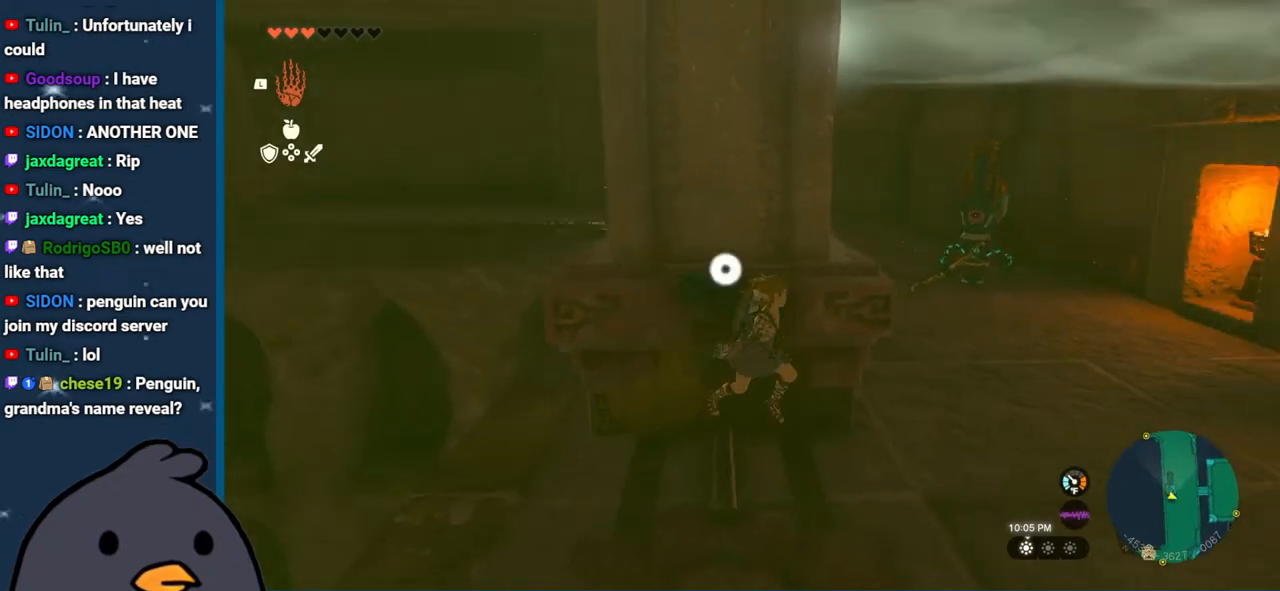
{"buttons": ["L2"], "left_stick": "up", "right_stick": "center", "events": [[100, "right_stick", "center"], [250, "left_stick", "up"], [250, "right_stick", "up"], [383, "L2", "down"], [450, "right_stick", "center"]]}
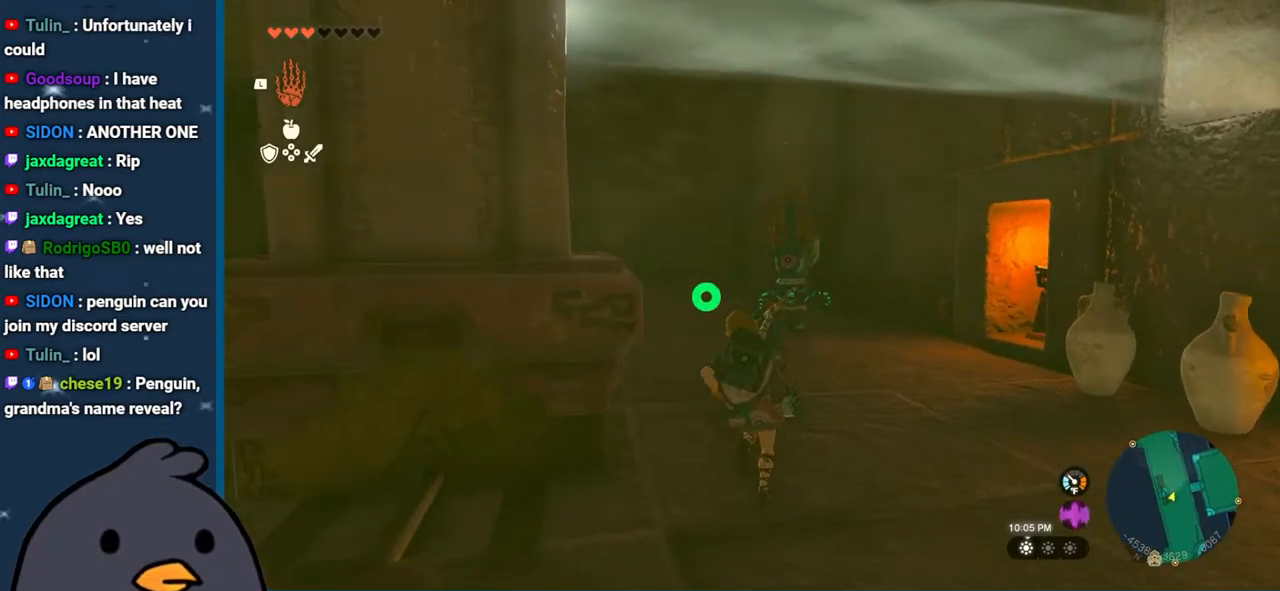
{"buttons": ["L2"], "left_stick": "up", "right_stick": "center", "events": []}
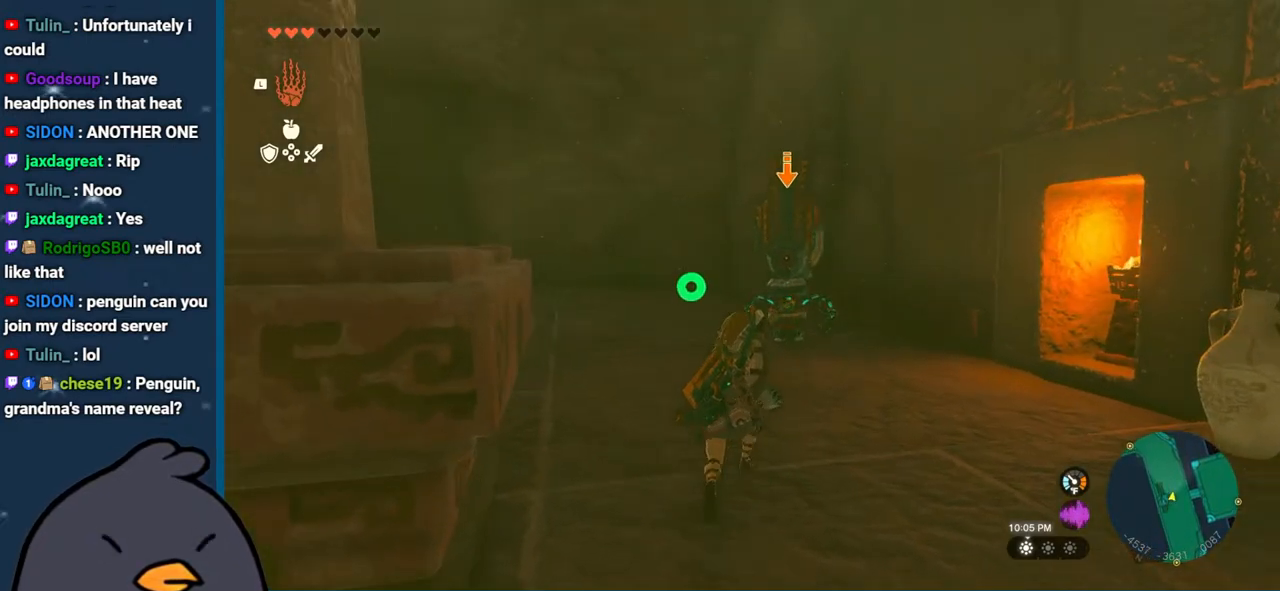
{"buttons": ["L2"], "left_stick": "up", "right_stick": "center", "events": []}
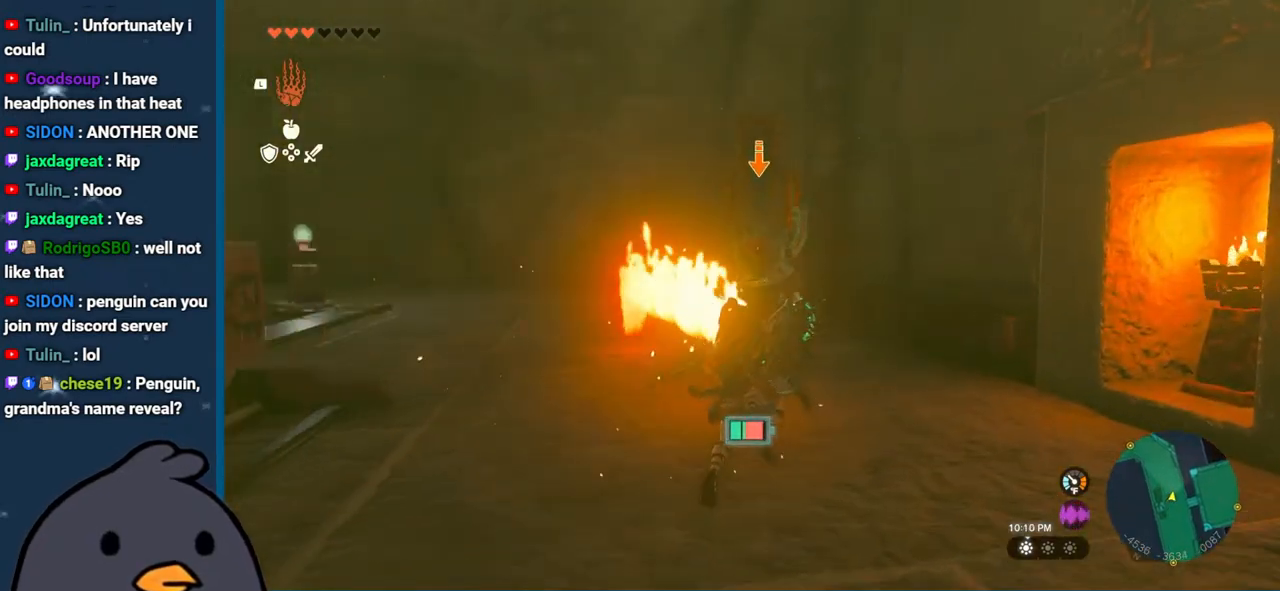
{"buttons": ["L2"], "left_stick": "center", "right_stick": "center", "events": [[133, "left_stick", "up-right"], [267, "left_stick", "up"], [433, "left_stick", "center"]]}
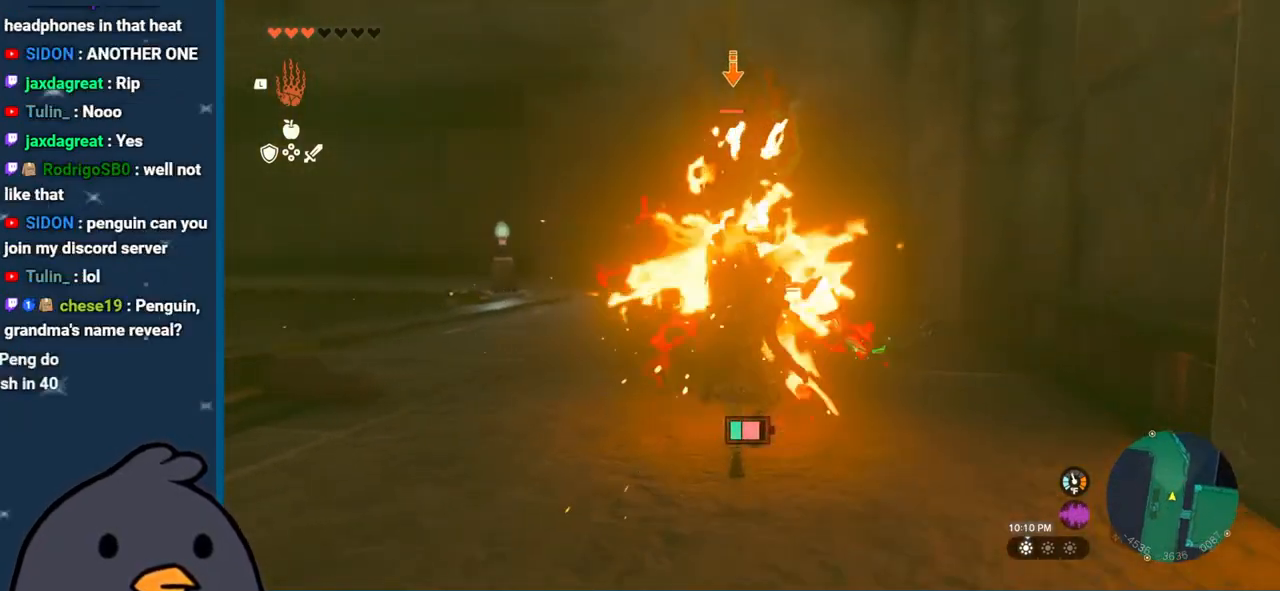
{"buttons": ["L2"], "left_stick": "center", "right_stick": "center", "events": []}
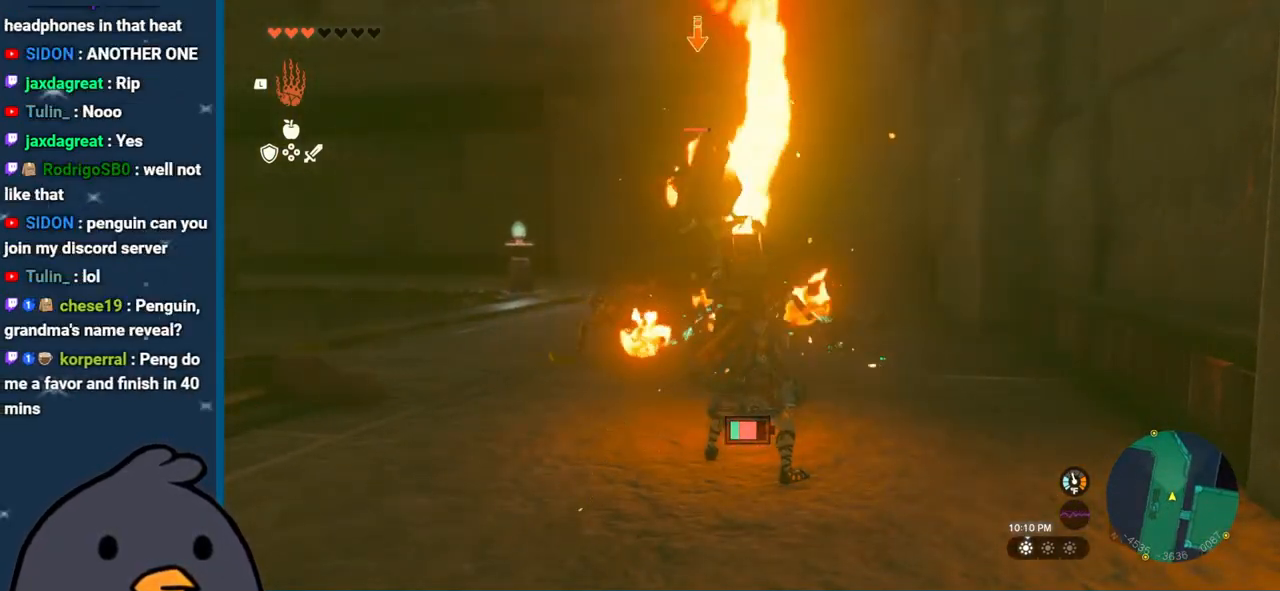
{"buttons": ["L2"], "left_stick": "center", "right_stick": "center", "events": []}
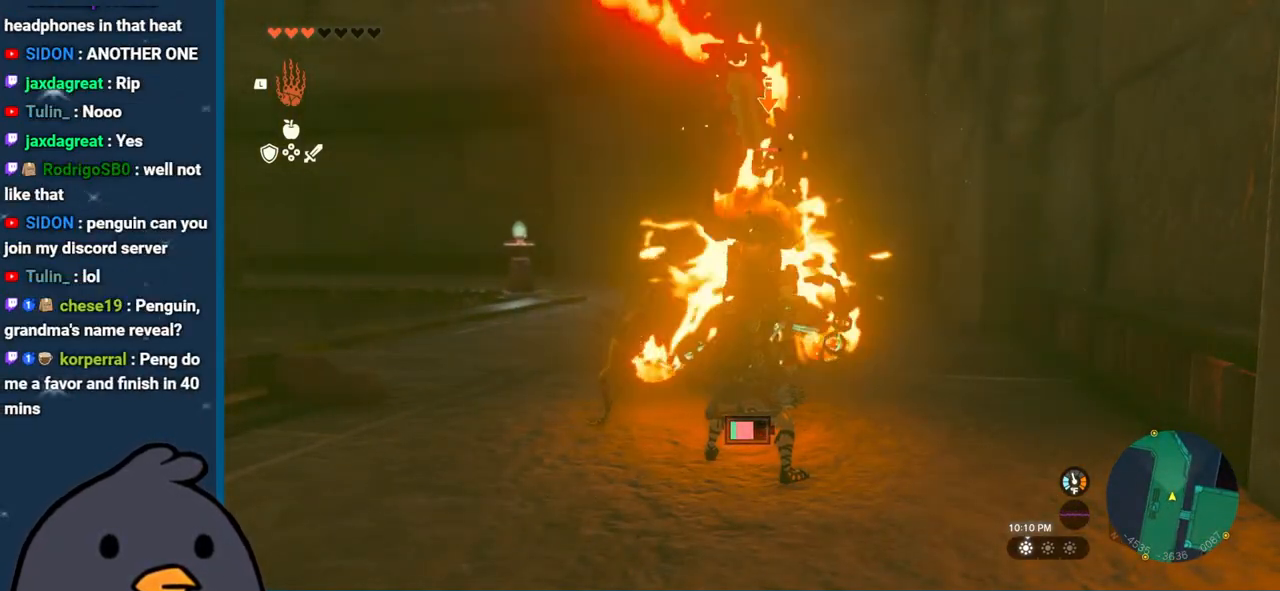
{"buttons": ["L2"], "left_stick": "center", "right_stick": "center", "events": []}
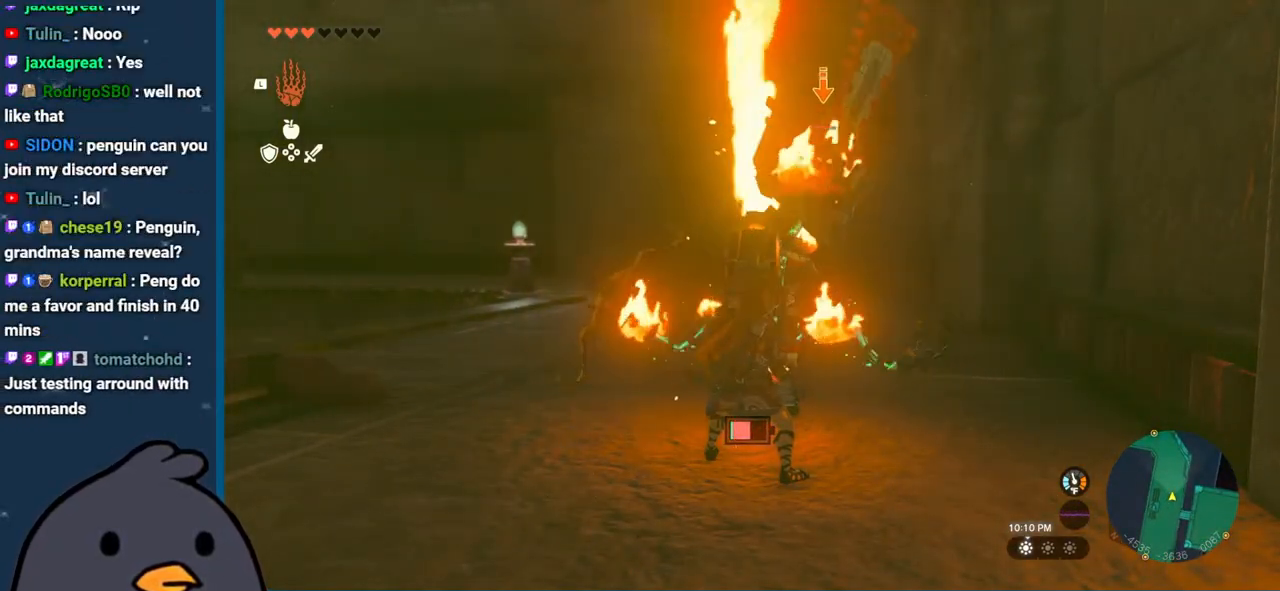
{"buttons": ["Y", "L2"], "left_stick": "center", "right_stick": "center", "events": [[300, "Y", "down"], [417, "Y", "up"], [500, "Y", "down"]]}
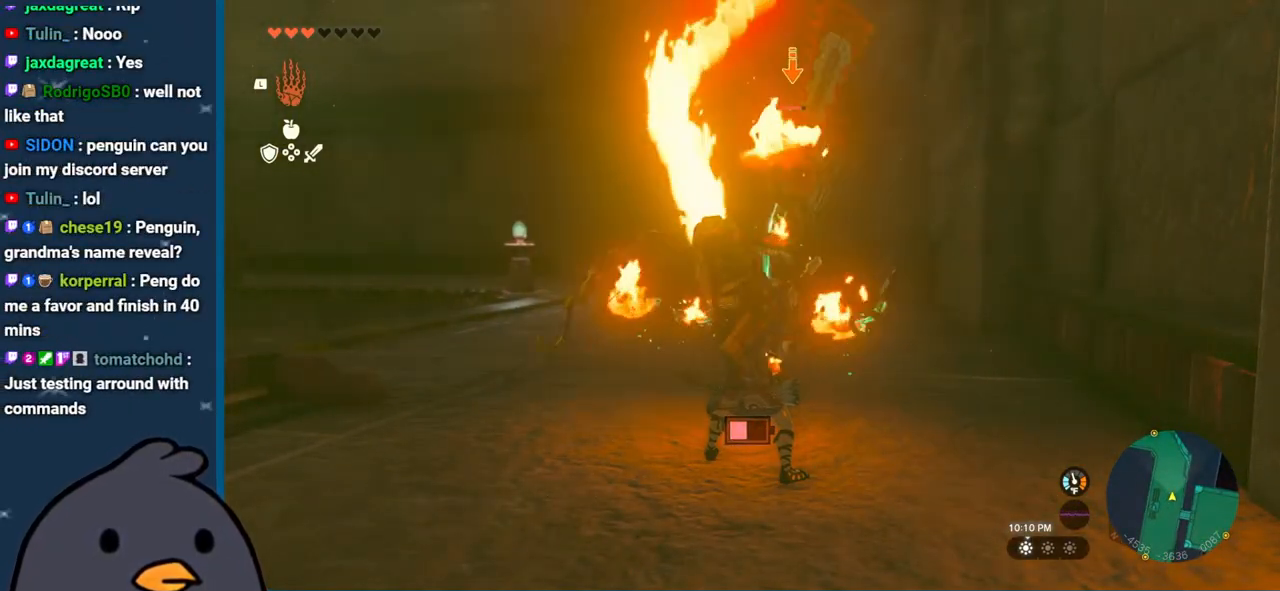
{"buttons": ["Y", "L2"], "left_stick": "center", "right_stick": "center", "events": [[67, "Y", "up"], [167, "Y", "down"], [250, "Y", "up"], [317, "Y", "down"], [383, "Y", "up"], [467, "Y", "down"]]}
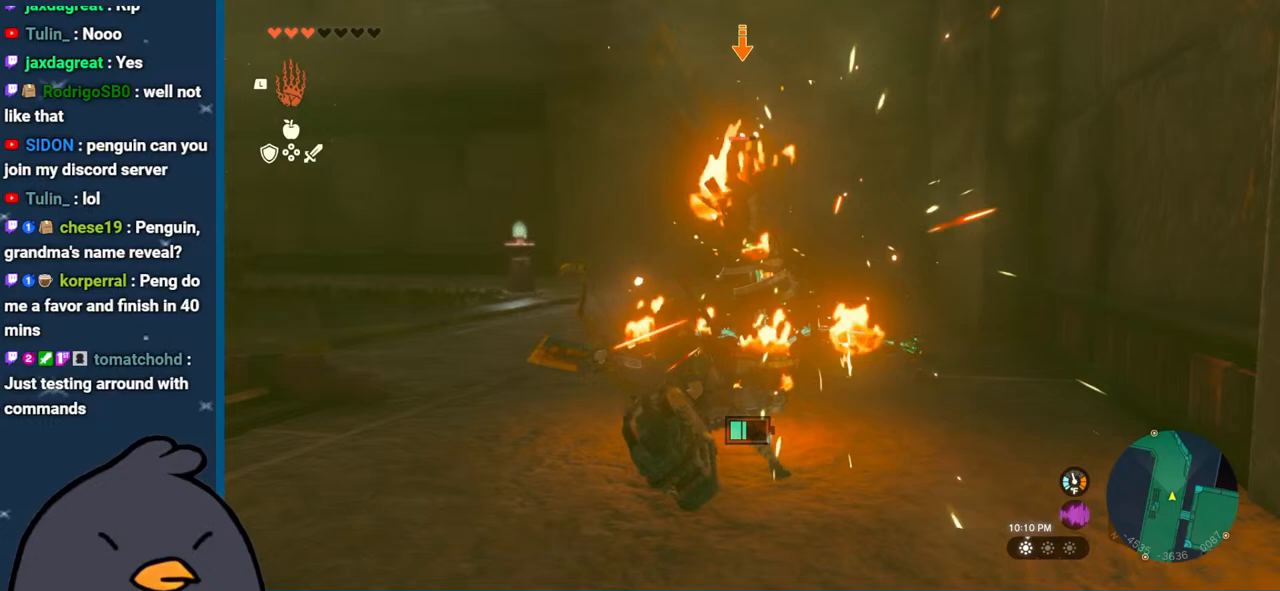
{"buttons": ["Y", "L2"], "left_stick": "center", "right_stick": "center", "events": [[50, "Y", "up"], [117, "Y", "down"], [200, "Y", "up"], [267, "Y", "down"], [350, "Y", "up"], [417, "Y", "down"]]}
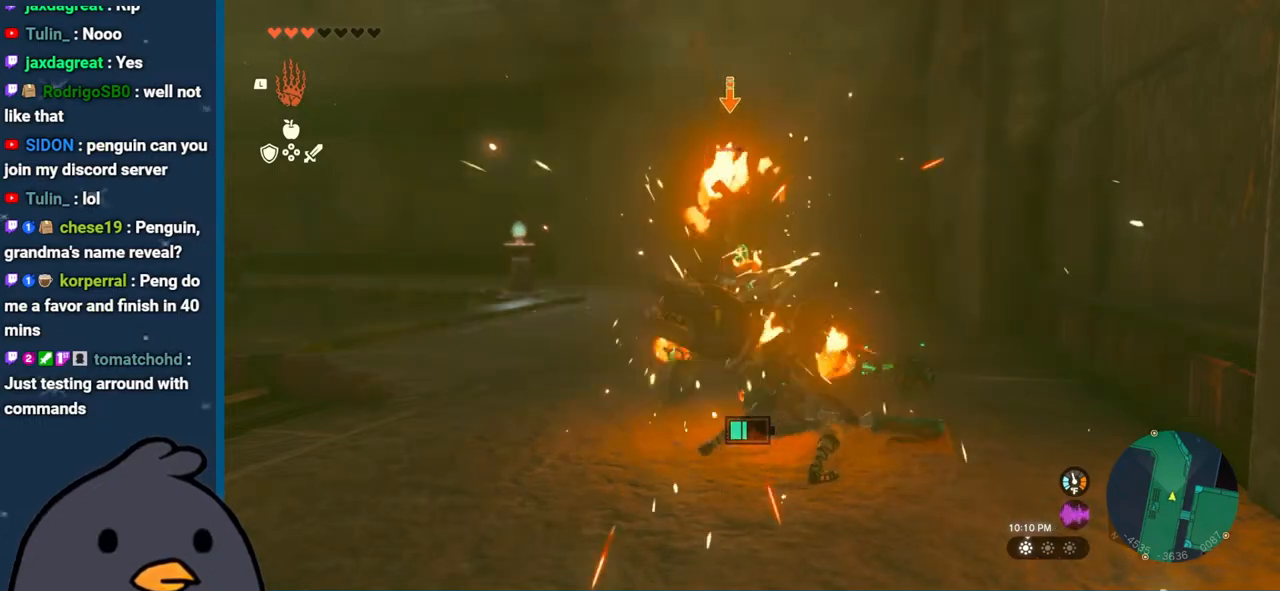
{"buttons": ["Y", "L2"], "left_stick": "center", "right_stick": "center", "events": [[17, "Y", "up"], [133, "Y", "down"], [183, "Y", "up"], [283, "Y", "down"], [367, "Y", "up"], [467, "Y", "down"]]}
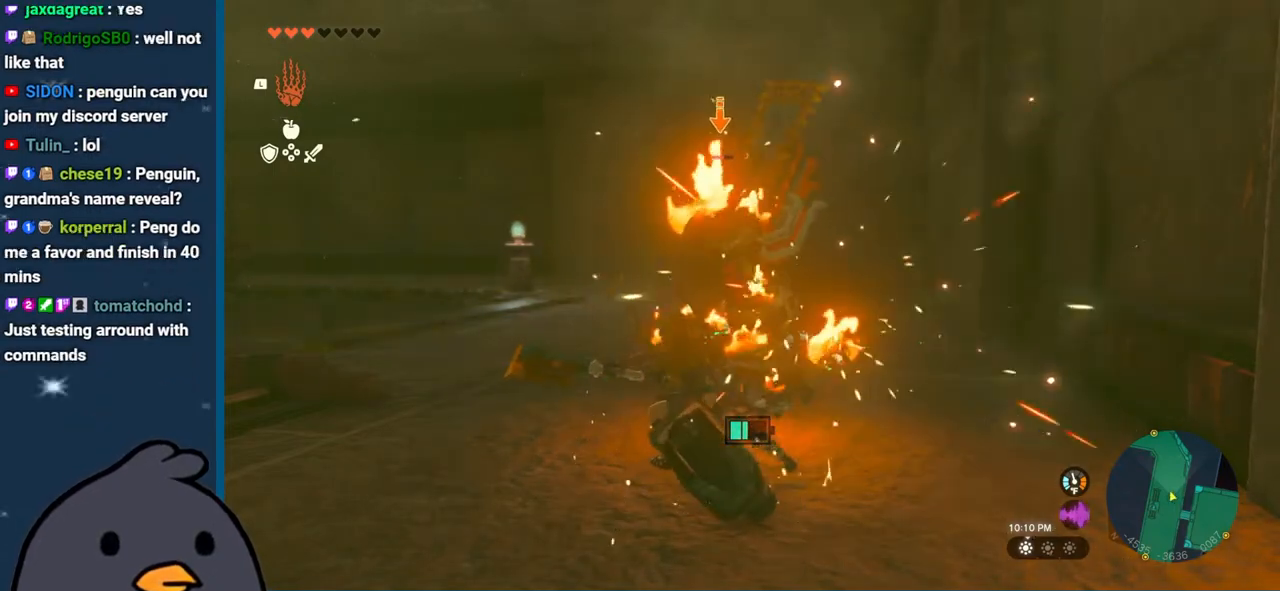
{"buttons": ["L2"], "left_stick": "center", "right_stick": "center", "events": [[67, "Y", "up"], [183, "Y", "down"], [217, "Y", "up"], [300, "right_stick", "down-left"], [483, "right_stick", "center"]]}
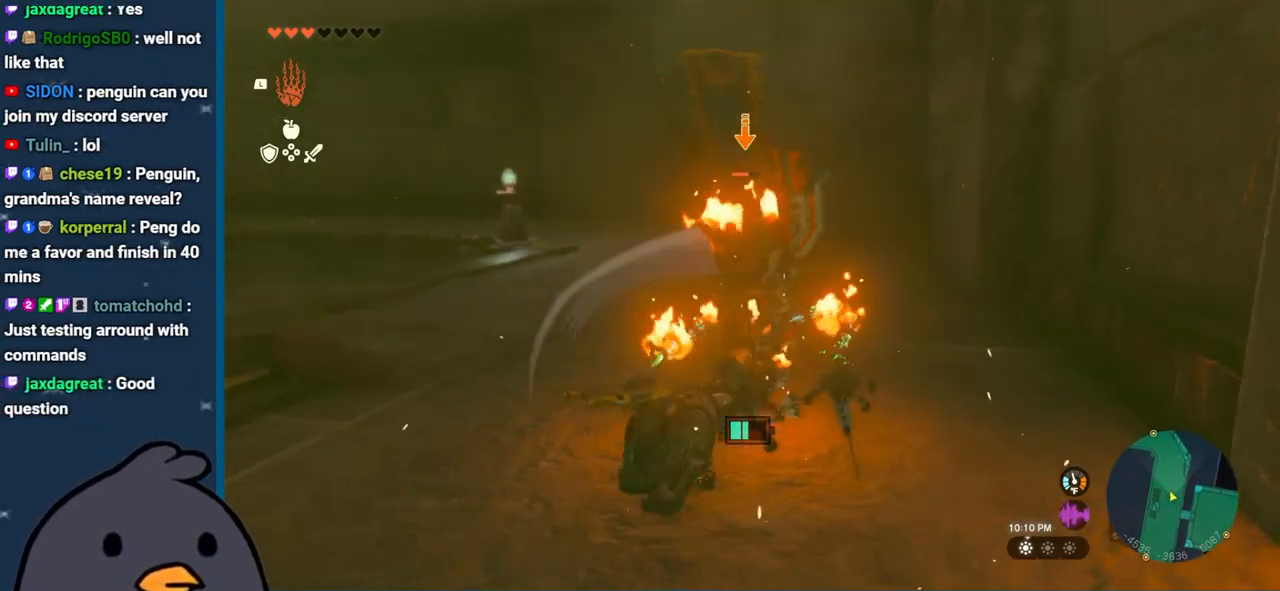
{"buttons": [], "left_stick": "up", "right_stick": "center", "events": [[183, "left_stick", "up"], [233, "L2", "up"], [267, "right_stick", "right"], [433, "right_stick", "center"]]}
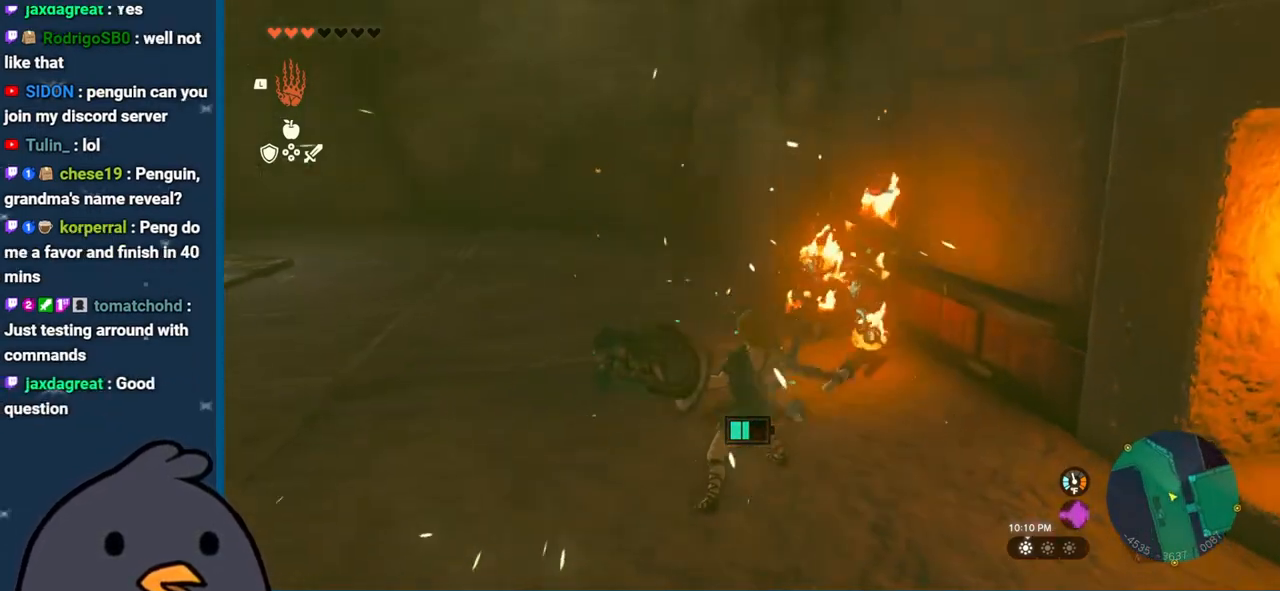
{"buttons": ["L2"], "left_stick": "down-right", "right_stick": "down", "events": [[183, "L2", "down"], [200, "right_stick", "down"], [383, "left_stick", "down-right"]]}
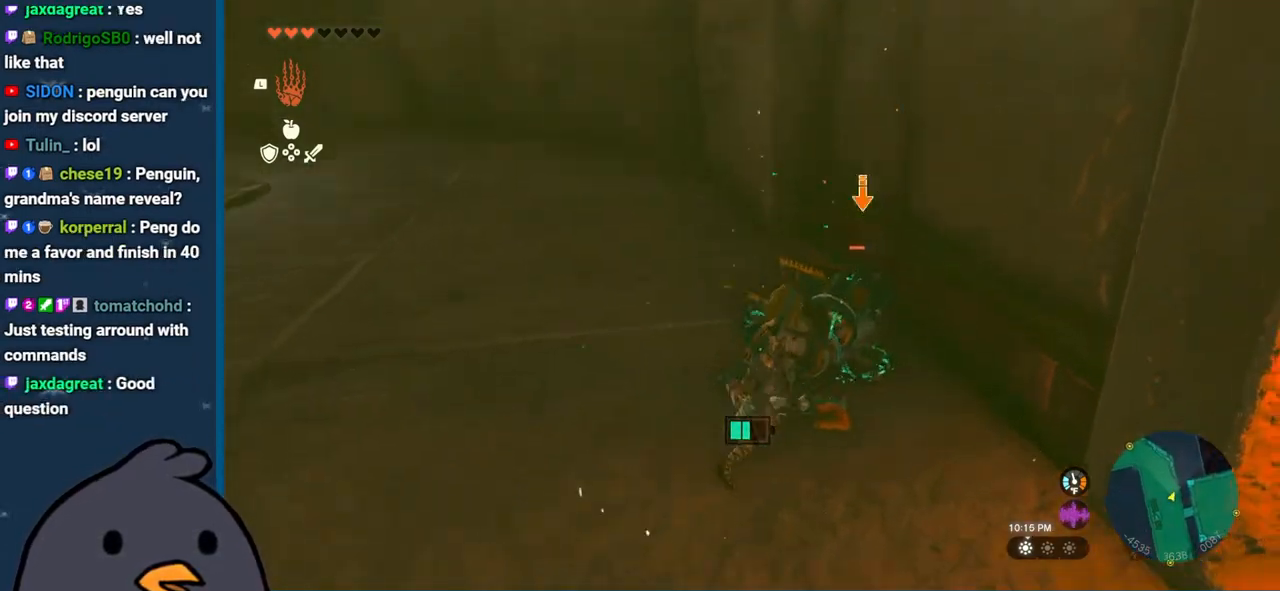
{"buttons": ["L2"], "left_stick": "center", "right_stick": "center", "events": [[17, "left_stick", "center"], [33, "right_stick", "center"]]}
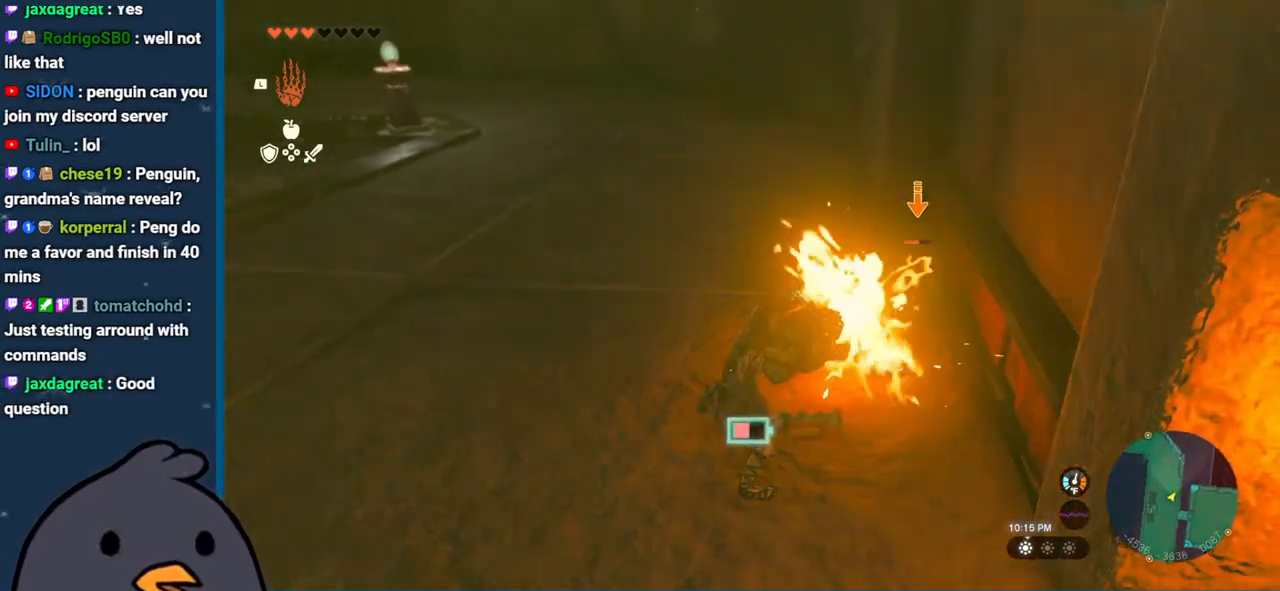
{"buttons": ["L2"], "left_stick": "center", "right_stick": "center", "events": []}
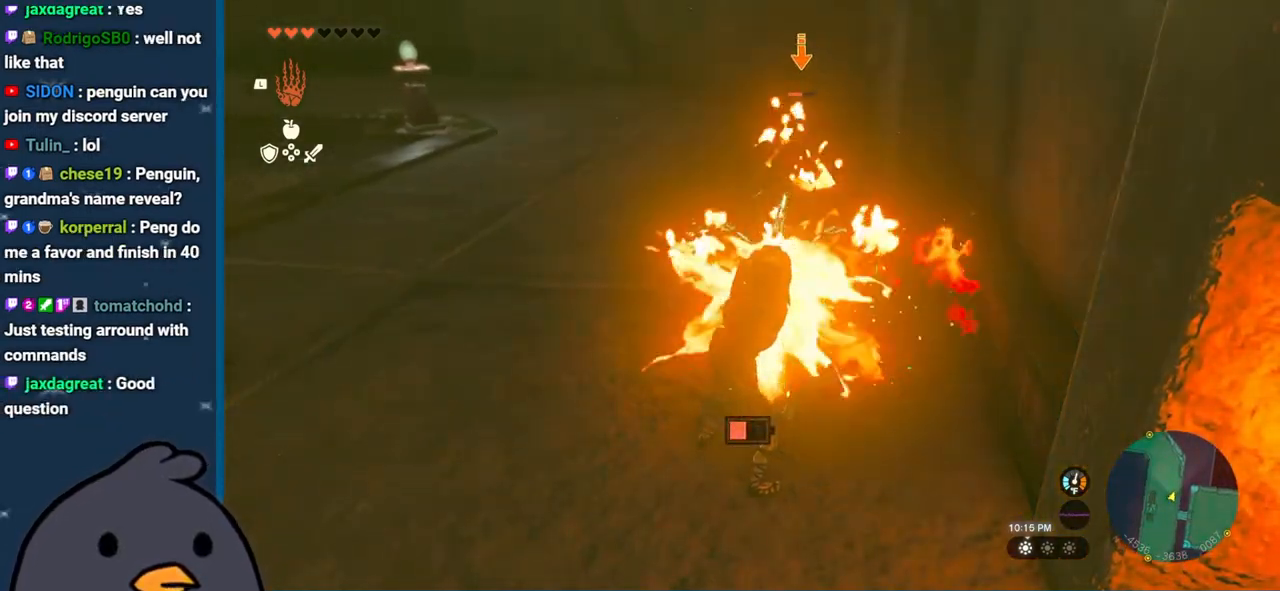
{"buttons": ["L2"], "left_stick": "center", "right_stick": "center", "events": []}
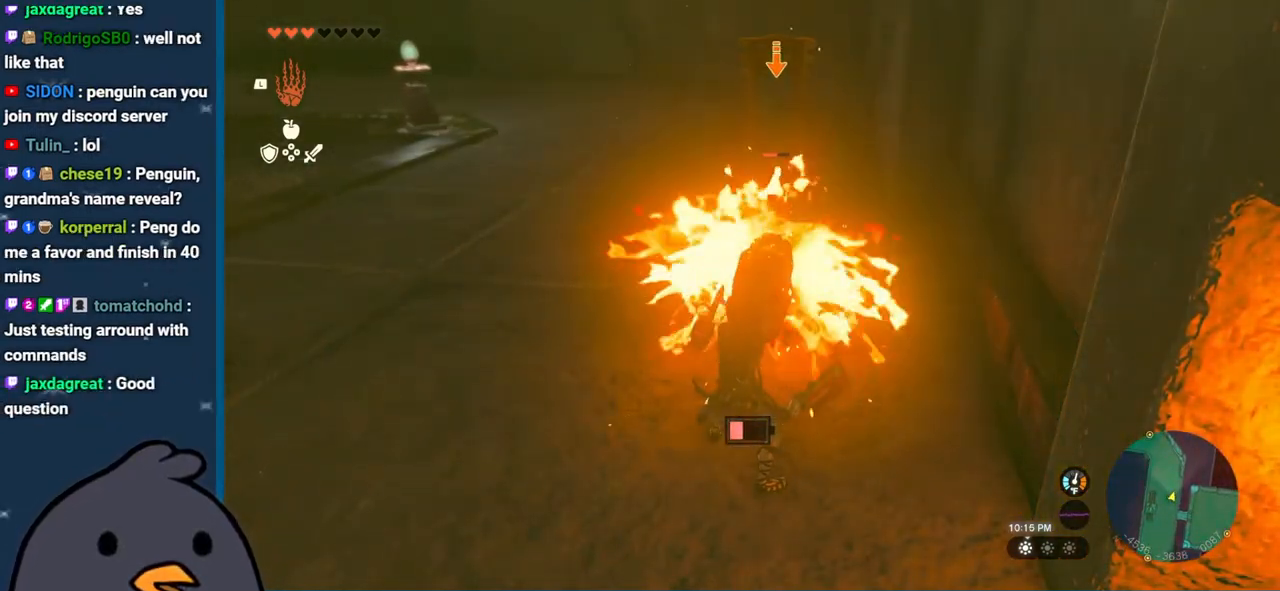
{"buttons": ["Y", "L2"], "left_stick": "center", "right_stick": "center", "events": [[117, "Y", "down"], [217, "Y", "up"], [283, "Y", "down"], [367, "Y", "up"], [450, "Y", "down"]]}
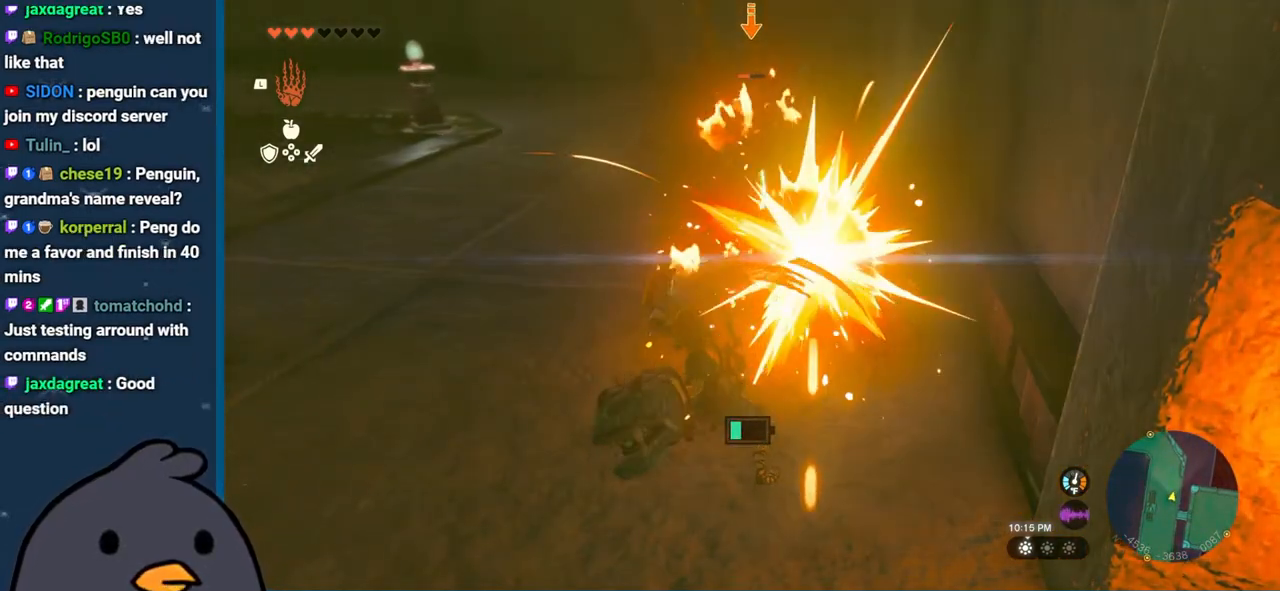
{"buttons": ["Y", "L2"], "left_stick": "center", "right_stick": "center", "events": [[33, "Y", "up"], [117, "Y", "down"], [200, "Y", "up"], [300, "Y", "down"], [367, "Y", "up"], [500, "Y", "down"]]}
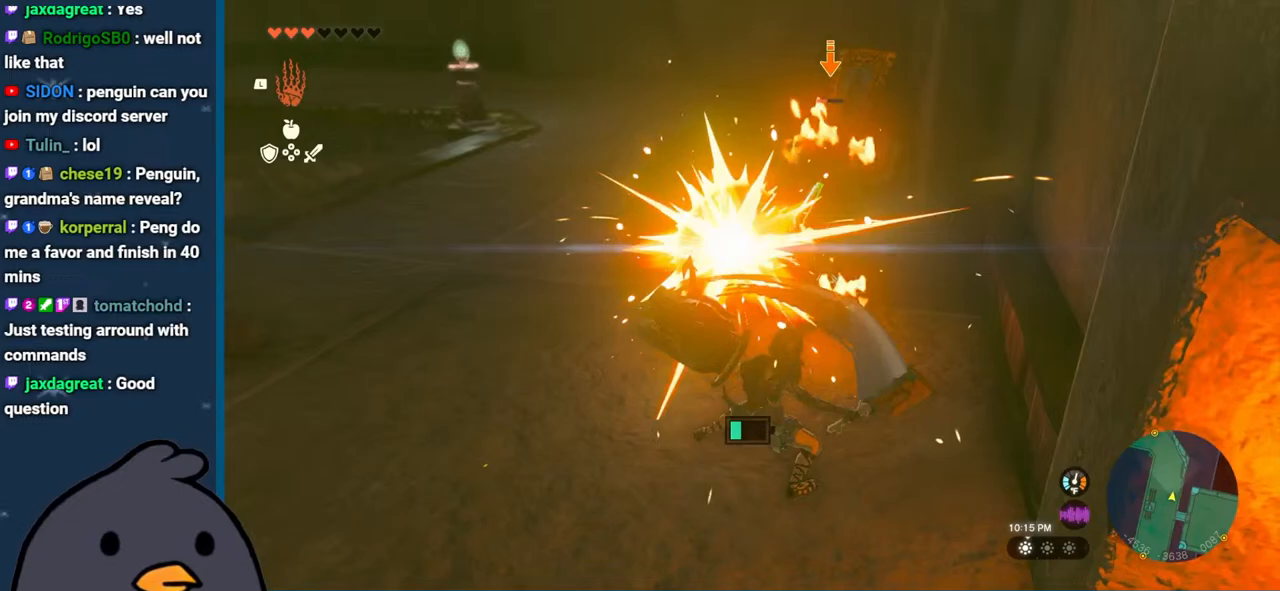
{"buttons": ["Y", "L2"], "left_stick": "center", "right_stick": "center", "events": [[83, "Y", "up"], [133, "Y", "down"], [217, "Y", "up"], [300, "Y", "down"], [400, "Y", "up"], [500, "Y", "down"]]}
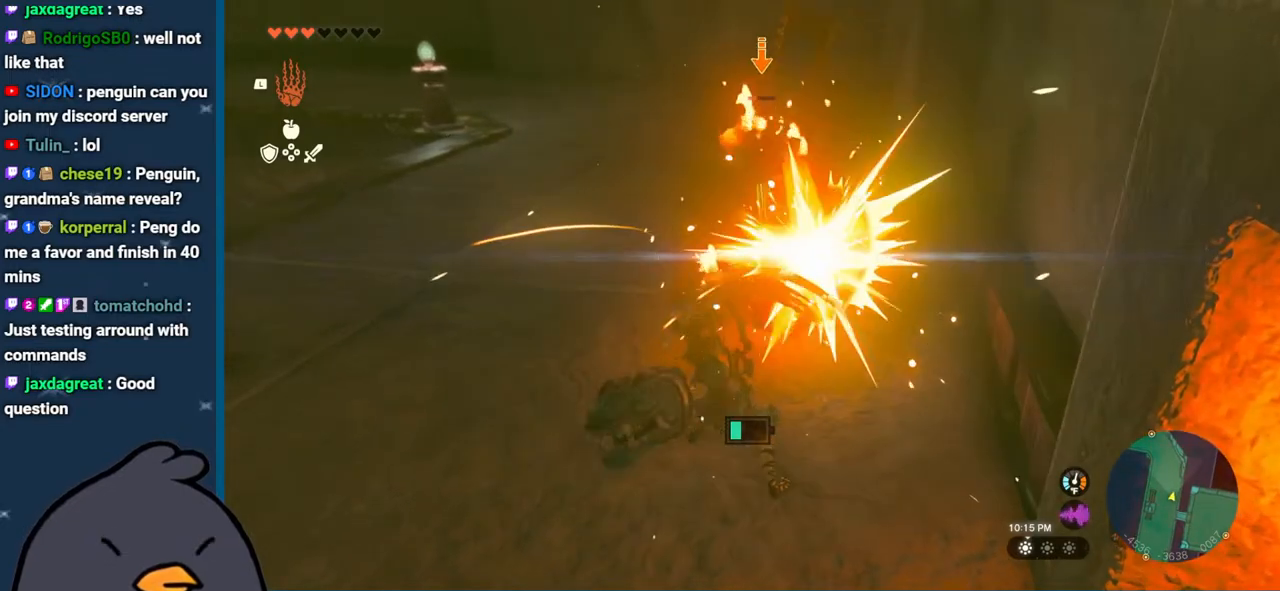
{"buttons": ["L2"], "left_stick": "center", "right_stick": "center", "events": [[117, "Y", "up"], [200, "Y", "down"], [317, "Y", "up"]]}
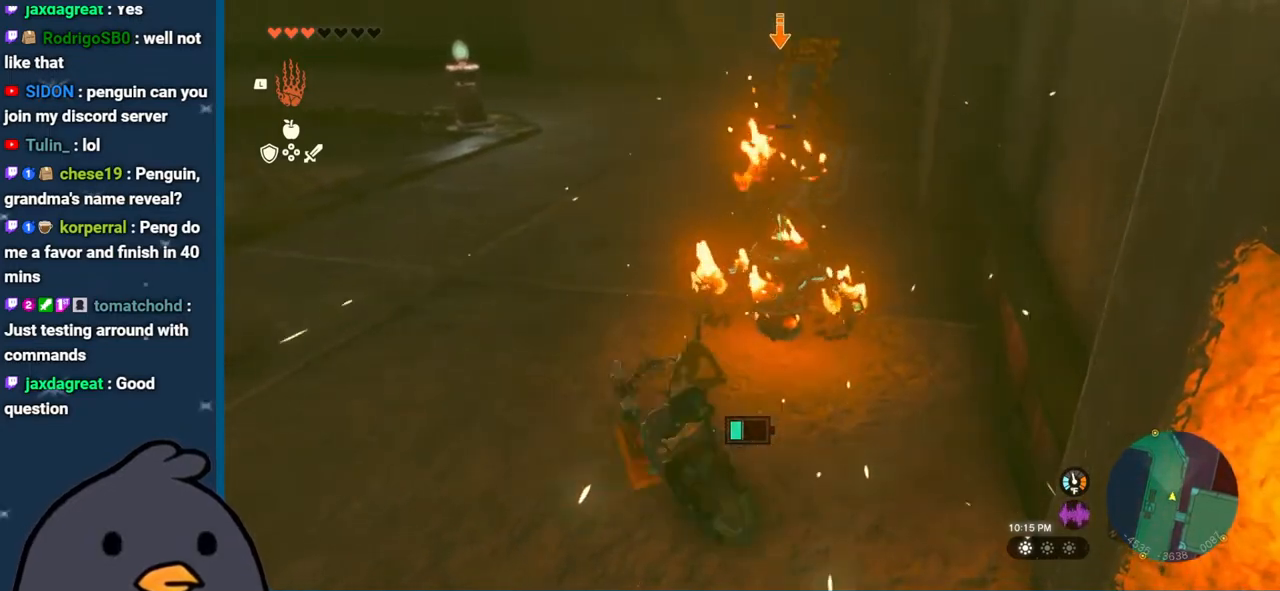
{"buttons": [], "left_stick": "up", "right_stick": "center", "events": [[117, "right_stick", "right"], [367, "right_stick", "center"], [383, "L2", "up"], [417, "left_stick", "up"]]}
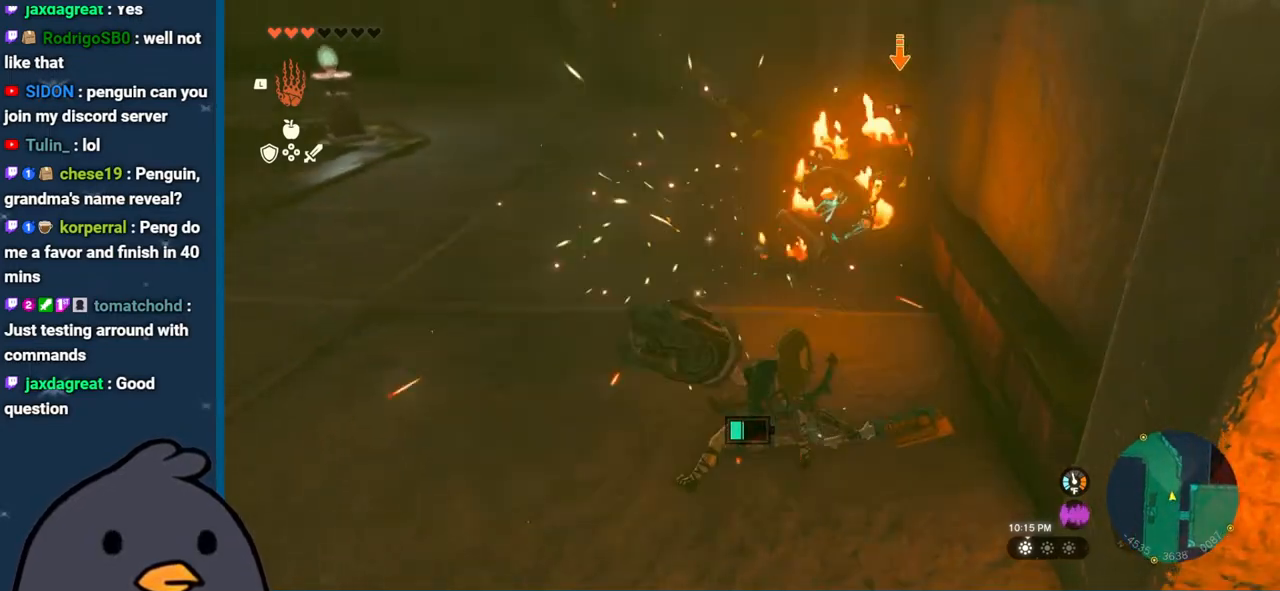
{"buttons": ["L2"], "left_stick": "right", "right_stick": "down-right", "events": [[33, "right_stick", "down-right"], [133, "L2", "down"], [417, "left_stick", "right"]]}
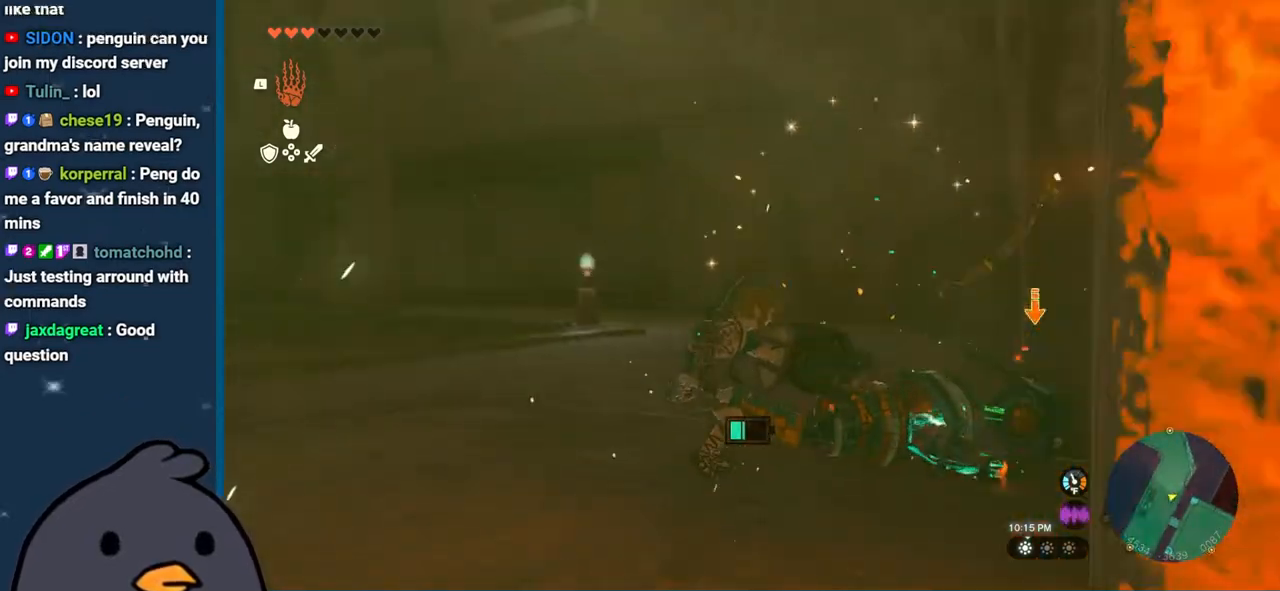
{"buttons": ["L2"], "left_stick": "center", "right_stick": "down-right", "events": [[83, "left_stick", "down"], [150, "left_stick", "center"]]}
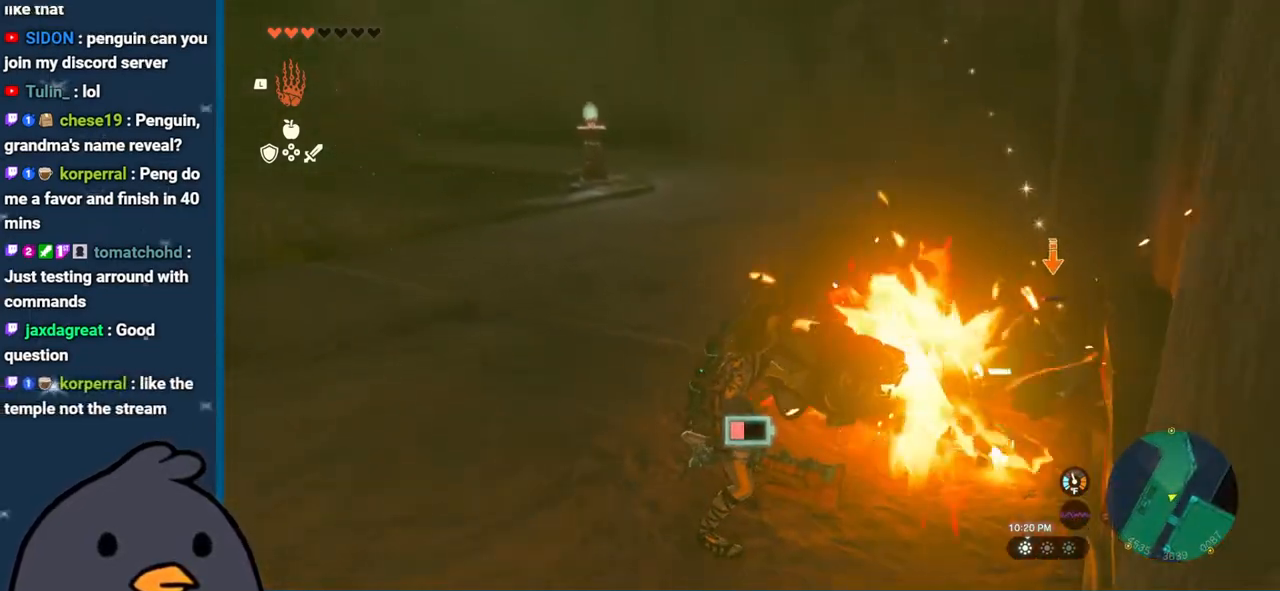
{"buttons": ["Y", "L2"], "left_stick": "center", "right_stick": "center", "events": [[217, "right_stick", "center"], [483, "Y", "down"]]}
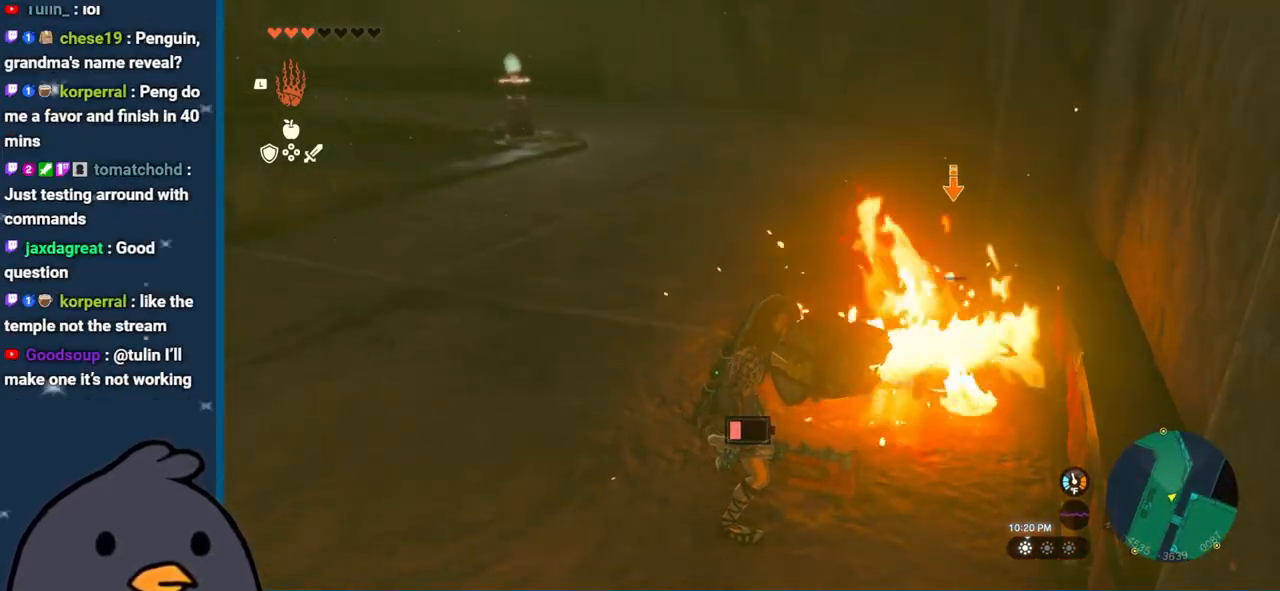
{"buttons": ["Y", "L2"], "left_stick": "center", "right_stick": "center", "events": [[67, "Y", "up"], [150, "Y", "down"], [233, "Y", "up"], [300, "Y", "down"], [383, "Y", "up"], [483, "Y", "down"]]}